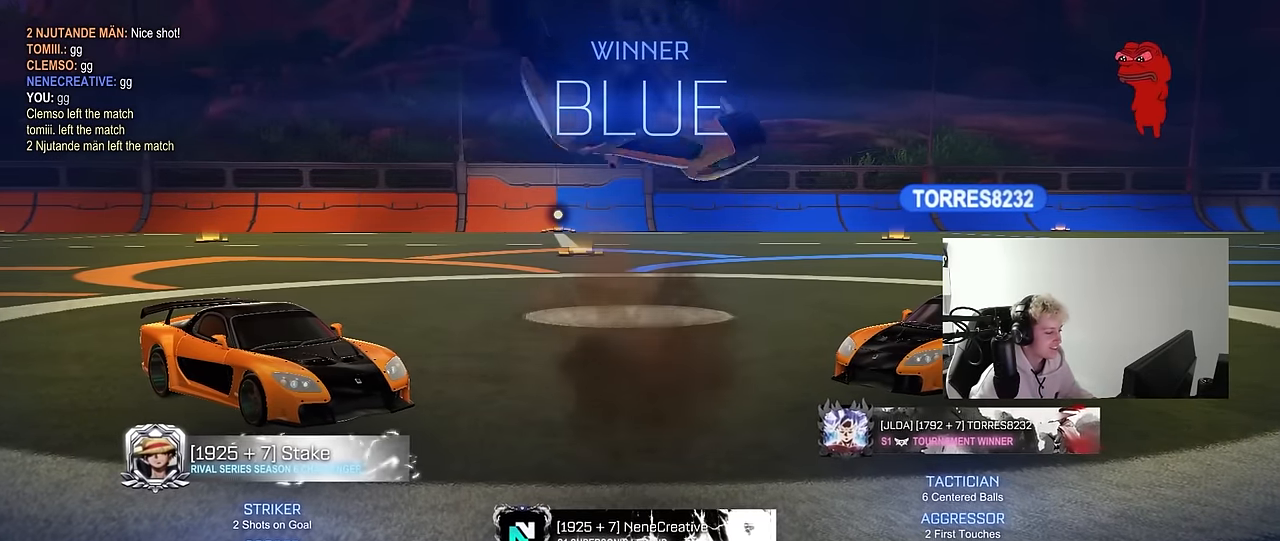
Gameplay with keyboard and mouse; each line is a JSON object with the keys and mouse buttons held at the frame after it. "events" lists presses ("down") and releases ("up") of "1", "2", "3", "4", "5", "a", "alt", "c", "caps_lock", "ctrl", "d", "e", "f", "g", "q", "r", "s", "shift", "space", "t", "tab", "v", "w", "x", "z", "mouse_left", "mouse_wheel" and "mouse_right" between this image and that frame as [ms after this image, input, new state], when the widget could be followed in between. "mouse_left", "mouse_wheel", "mouse_right" = the "left", "wheel", "right" buttons of the "mouse" list. No other keys are recorded. "wheel" means that the mouse wheel is clicked or scrolled. "mouse_move" is the direction in which the mouse moves at that frame (one of eight, or "still"), when it could be read.
{"keys": ["w"], "mouse": [], "mouse_move": "still", "events": [[450, "w", "down"]]}
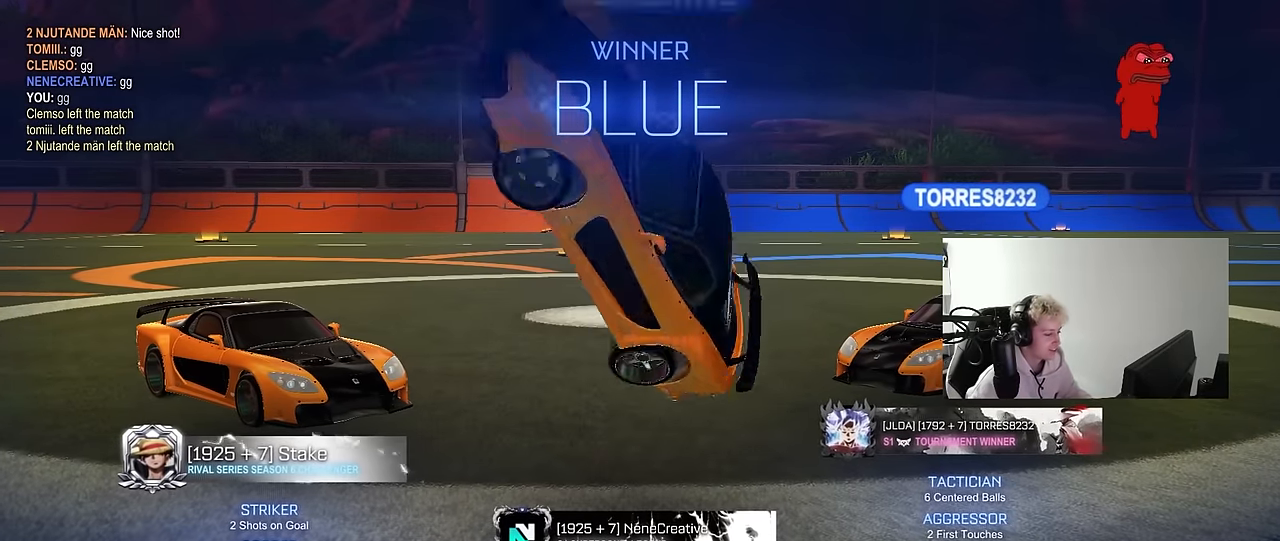
{"keys": [], "mouse": ["left"], "mouse_move": "up", "events": [[133, "d", "down"], [267, "d", "up"], [317, "w", "up"], [467, "mouse_left", "down"]]}
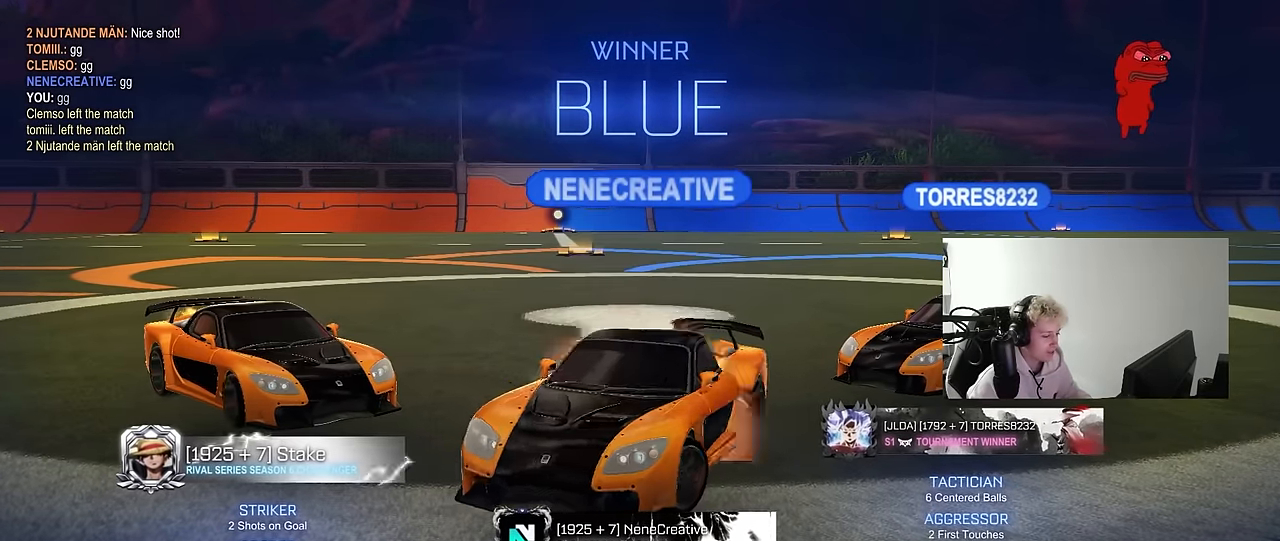
{"keys": ["d", "s", "shift"], "mouse": ["left", "right"], "mouse_move": "still", "events": [[17, "w", "down"], [50, "d", "down"], [100, "mouse_right", "down"], [200, "shift", "down"], [250, "mouse_right", "up"], [333, "mouse_right", "down"], [383, "s", "down"], [383, "w", "up"]]}
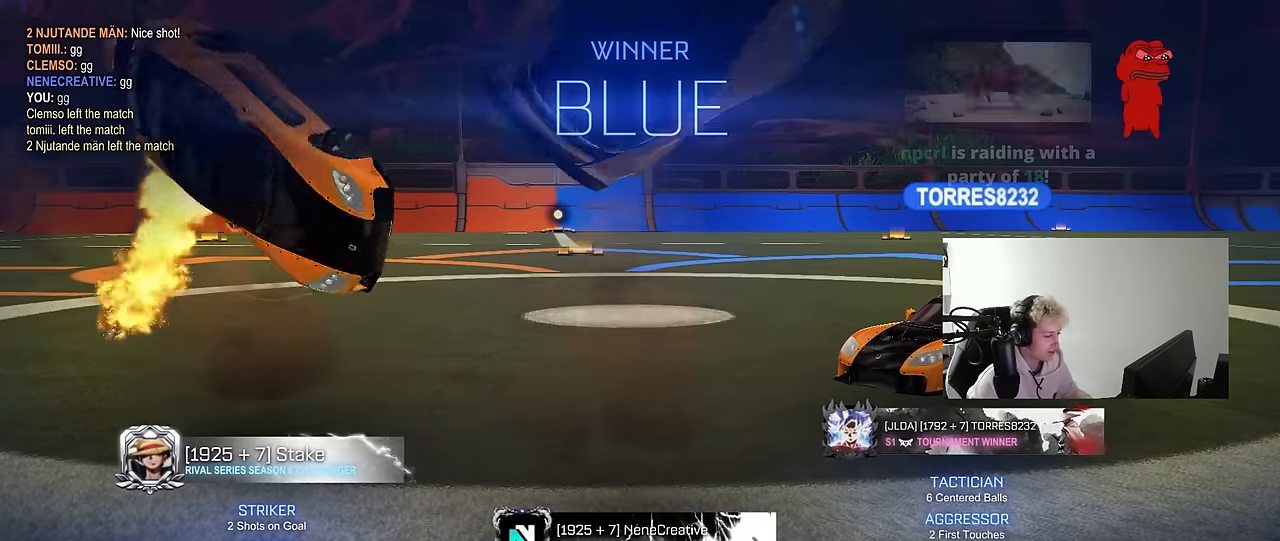
{"keys": ["d", "s", "shift"], "mouse": ["left"], "mouse_move": "still", "events": [[33, "mouse_right", "up"], [167, "s", "up"], [300, "s", "down"]]}
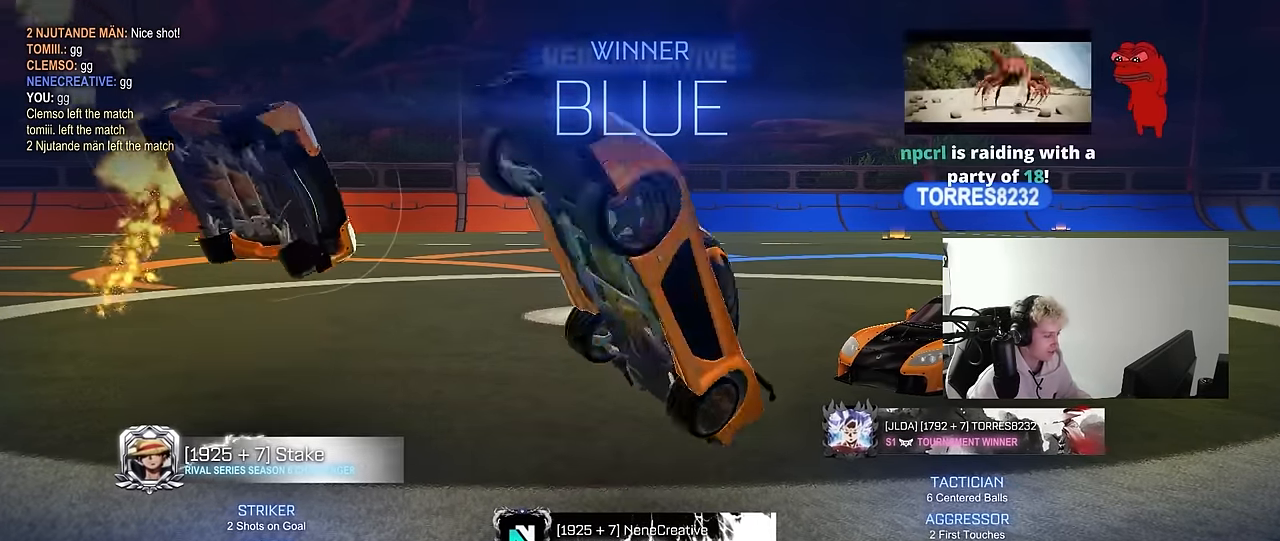
{"keys": ["w"], "mouse": [], "mouse_move": "still", "events": [[83, "s", "up"], [83, "shift", "up"], [233, "mouse_left", "up"], [233, "w", "down"], [417, "d", "up"]]}
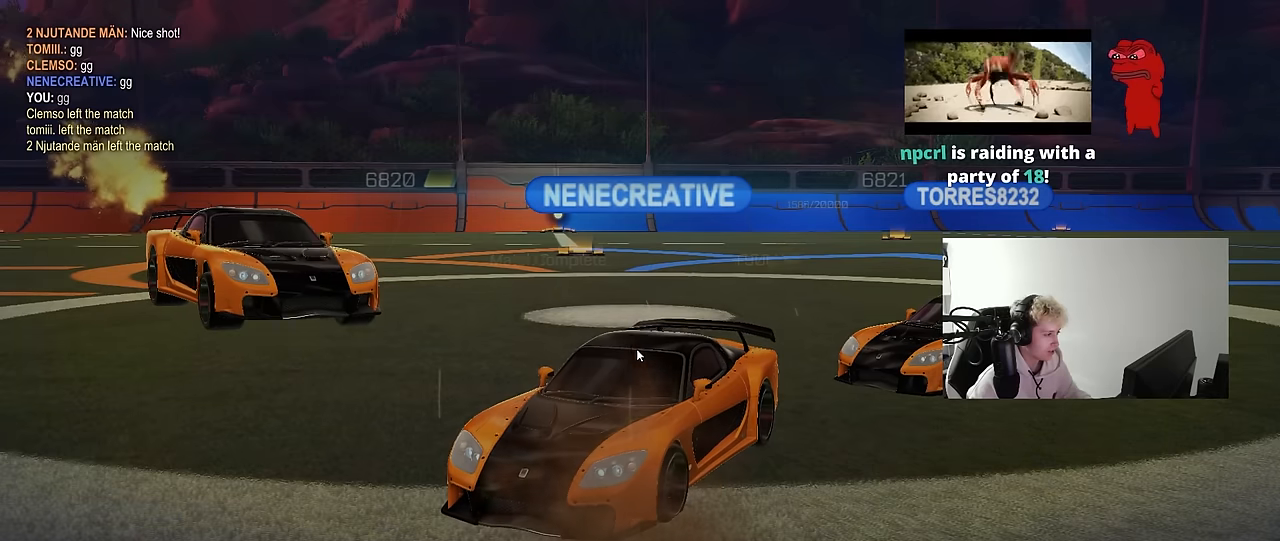
{"keys": [], "mouse": ["left"], "mouse_move": "still", "events": [[100, "w", "up"], [283, "mouse_left", "down"], [383, "mouse_left", "up"], [483, "mouse_left", "down"]]}
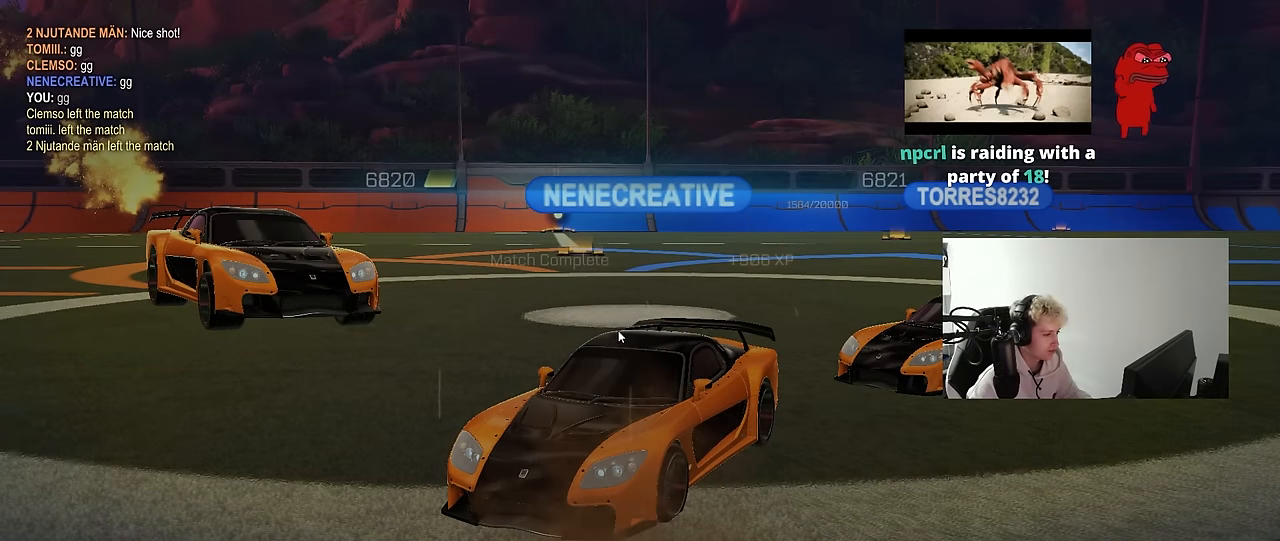
{"keys": [], "mouse": [], "mouse_move": "still", "events": [[66, "mouse_left", "up"]]}
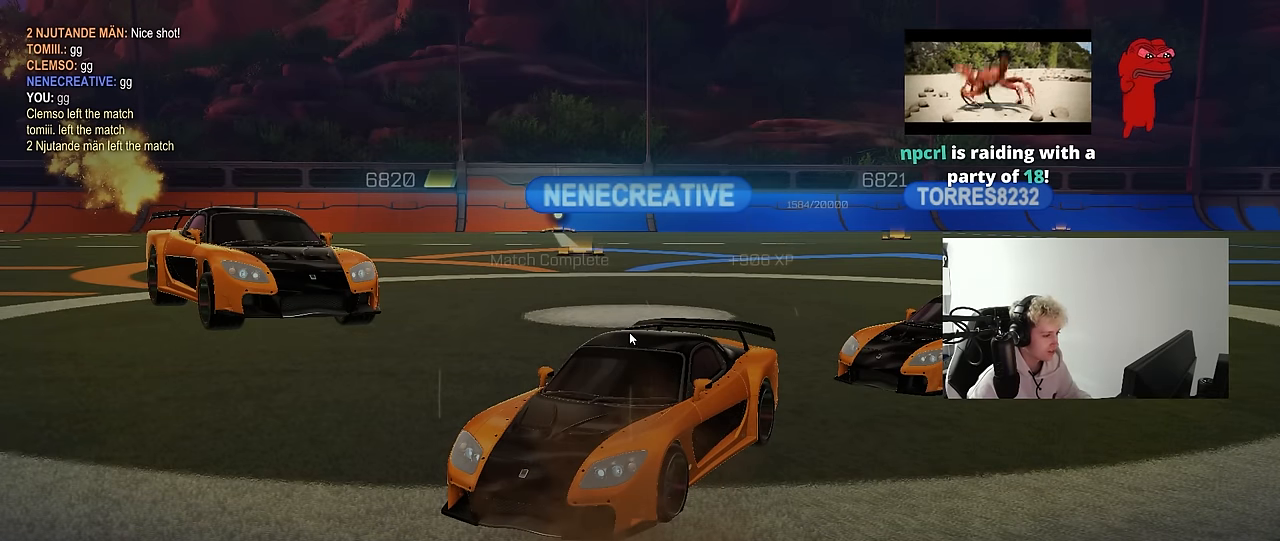
{"keys": [], "mouse": [], "mouse_move": "still", "events": [[83, "mouse_left", "down"], [233, "mouse_left", "up"], [316, "mouse_left", "down"], [466, "mouse_left", "up"]]}
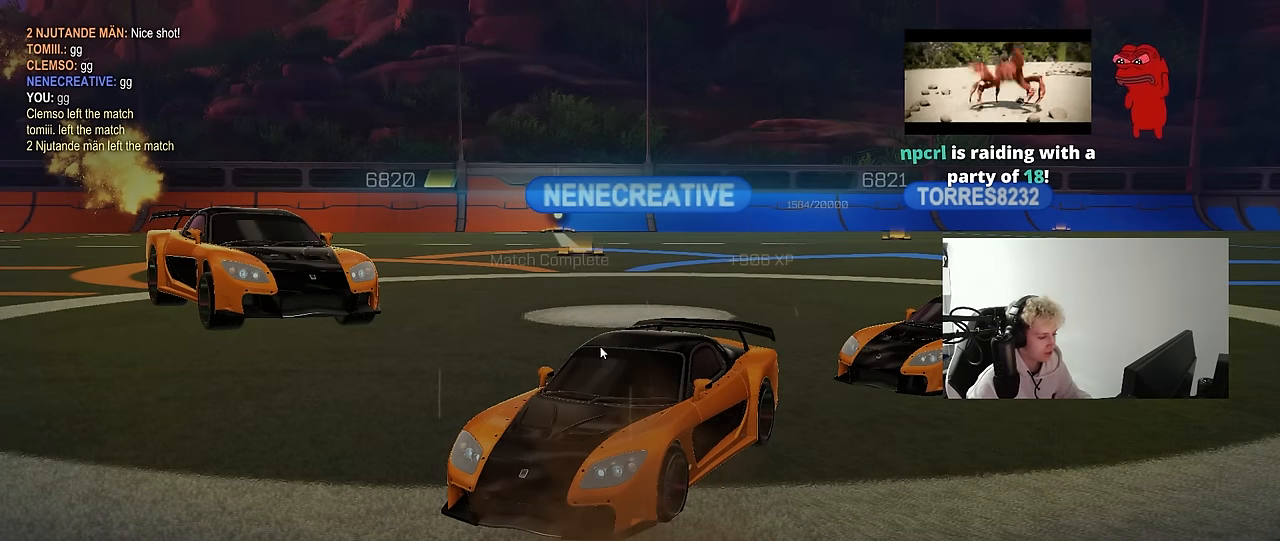
{"keys": [], "mouse": [], "mouse_move": "still", "events": [[66, "mouse_left", "down"], [200, "mouse_left", "up"]]}
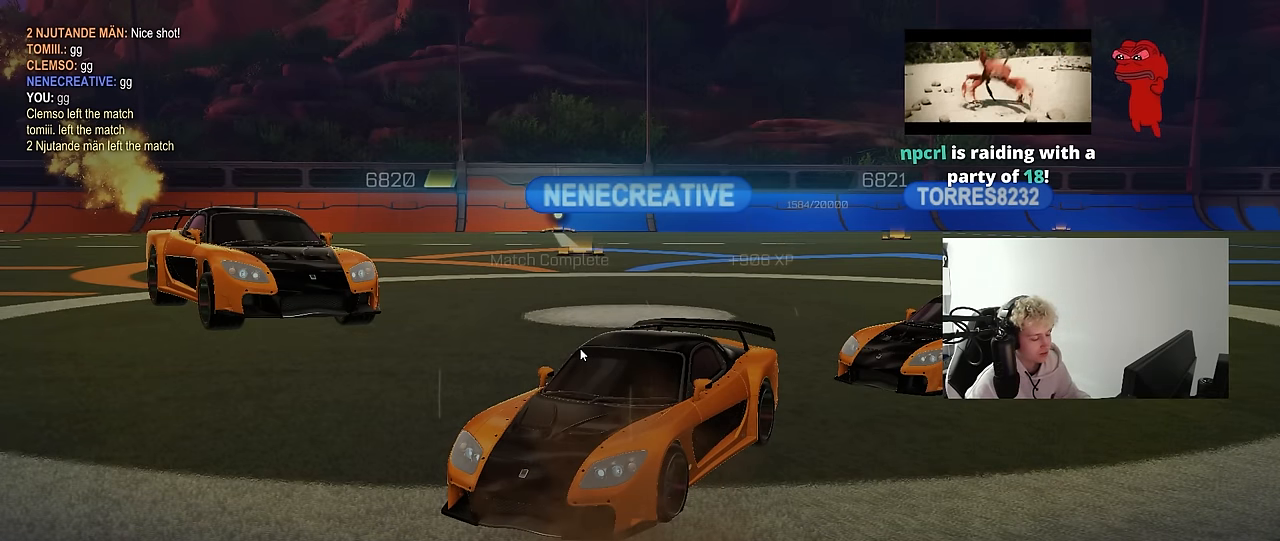
{"keys": [], "mouse": [], "mouse_move": "still", "events": []}
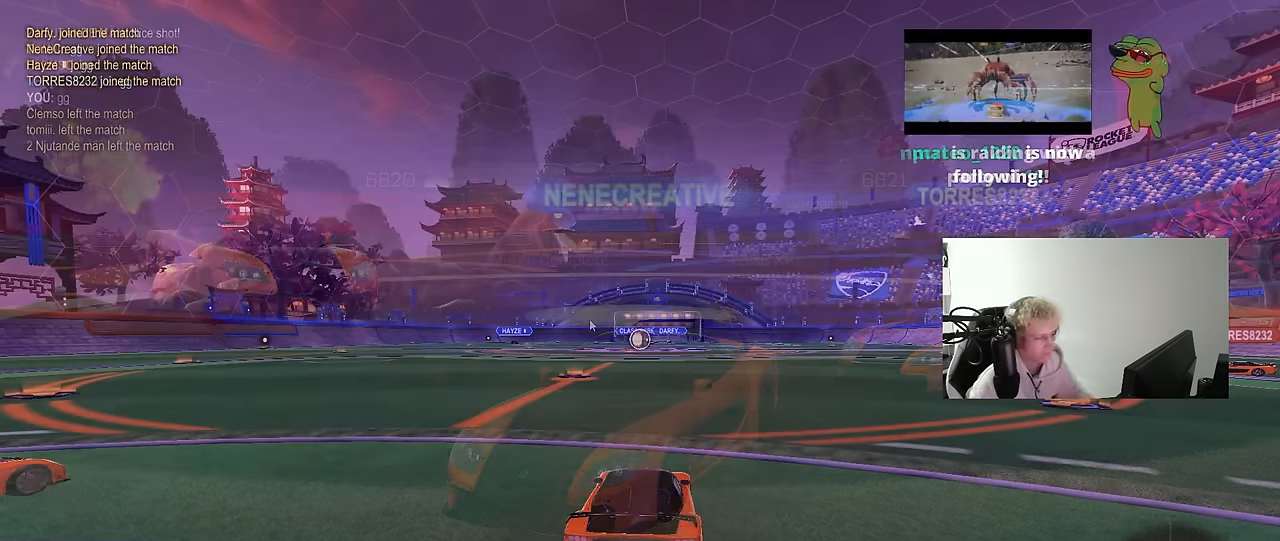
{"keys": ["z"], "mouse": [], "mouse_move": "up", "events": [[483, "z", "down"]]}
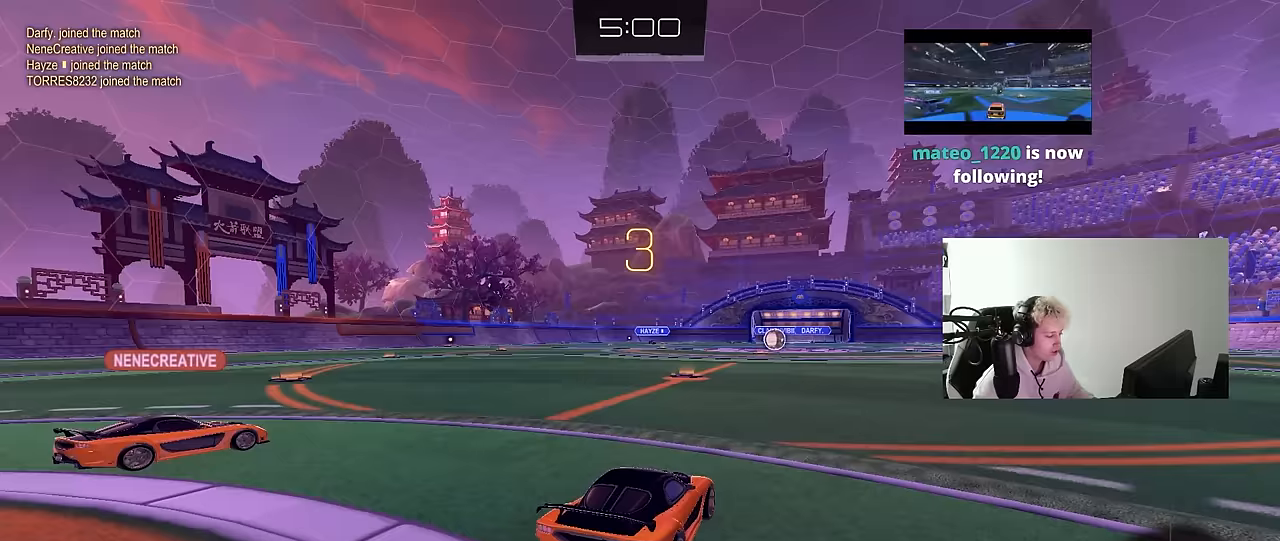
{"keys": ["tab"], "mouse": ["wheel"], "mouse_move": "down", "events": [[33, "x", "down"], [133, "z", "up"], [183, "x", "up"], [367, "tab", "down"], [417, "mouse_wheel", "down"]]}
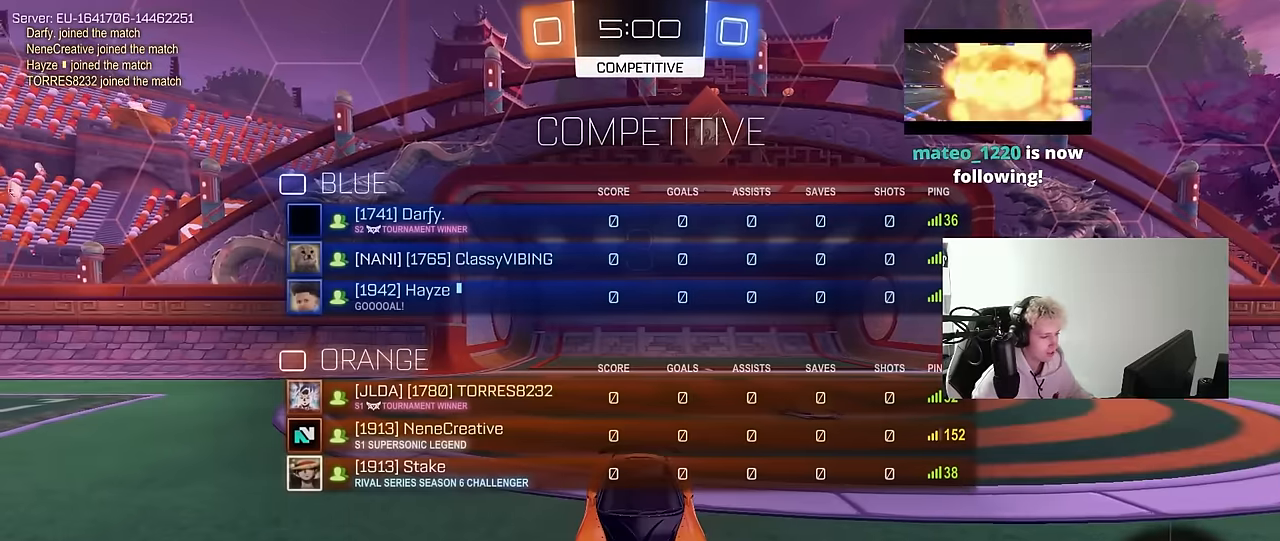
{"keys": ["z"], "mouse": [], "mouse_move": "still", "events": [[100, "mouse_wheel", "up"], [200, "mouse_wheel", "down"], [283, "tab", "up"], [333, "mouse_wheel", "up"], [467, "z", "down"]]}
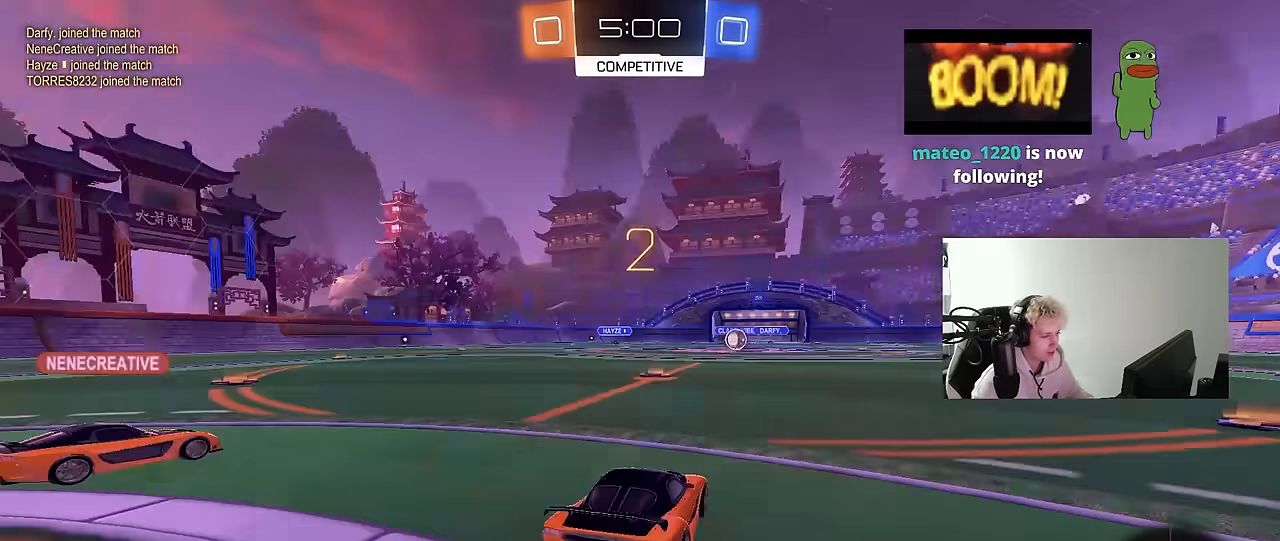
{"keys": ["tab"], "mouse": [], "mouse_move": "still", "events": [[300, "z", "up"], [433, "tab", "down"]]}
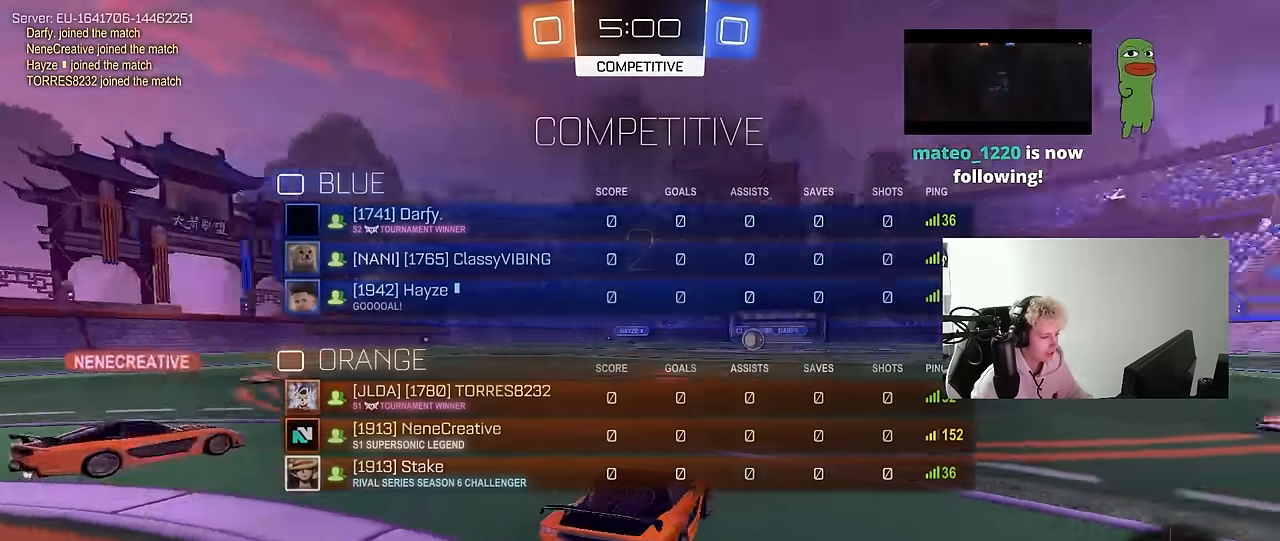
{"keys": ["tab"], "mouse": ["left"], "mouse_move": "down-right", "events": [[317, "space", "down"], [417, "mouse_left", "down"], [467, "space", "up"]]}
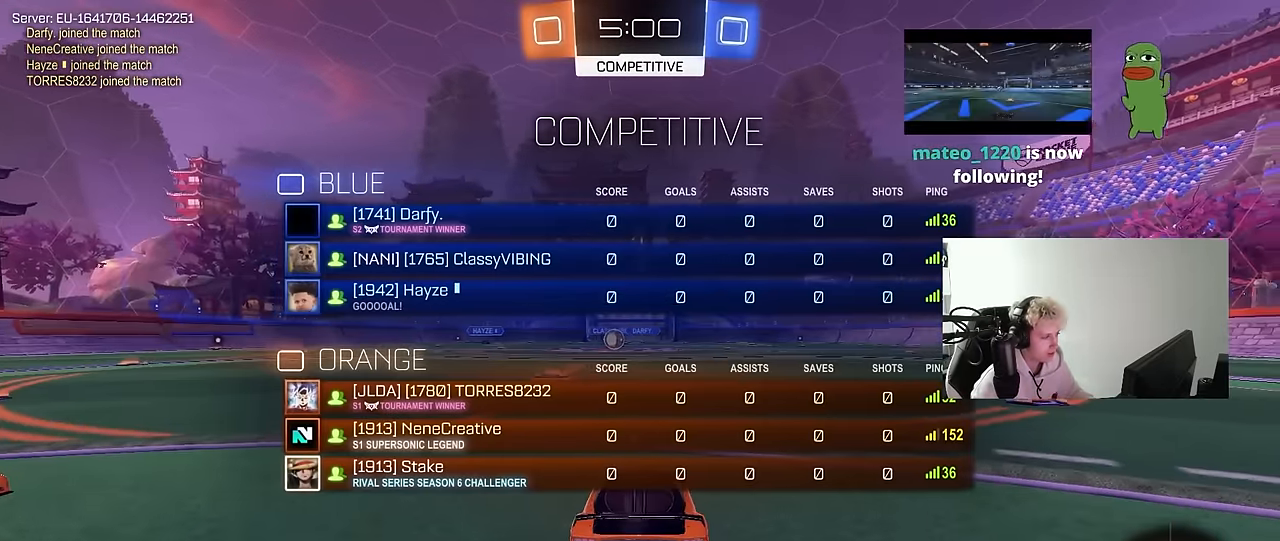
{"keys": ["tab", "w"], "mouse": ["left"], "mouse_move": "left", "events": [[100, "space", "down"], [233, "w", "down"], [283, "space", "up"]]}
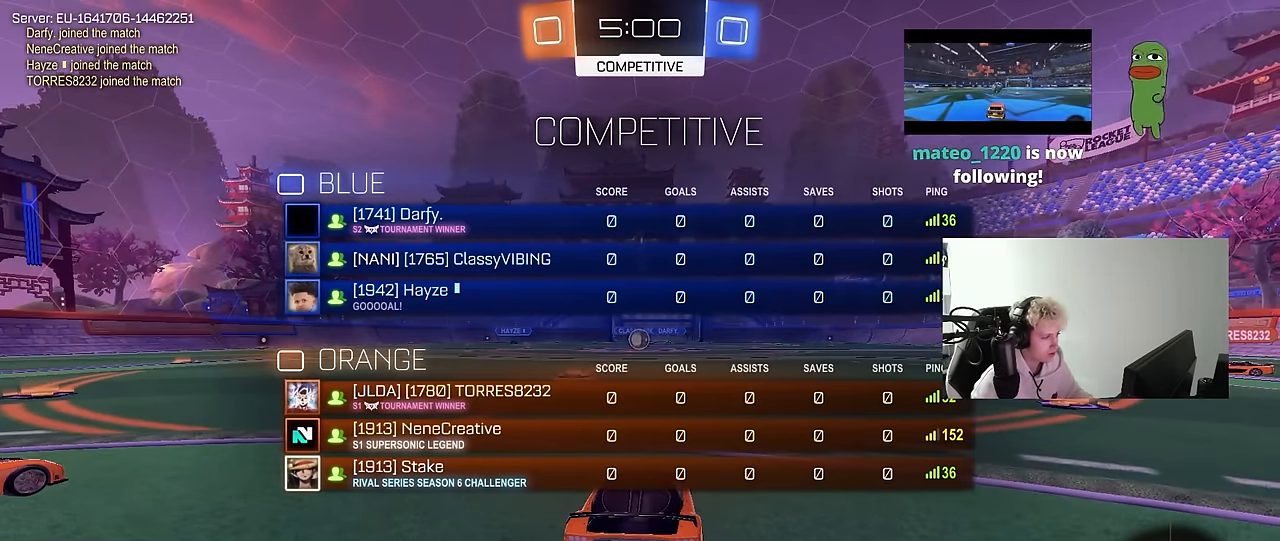
{"keys": ["tab", "w"], "mouse": ["left"], "mouse_move": "right", "events": [[17, "space", "down"], [217, "space", "up"]]}
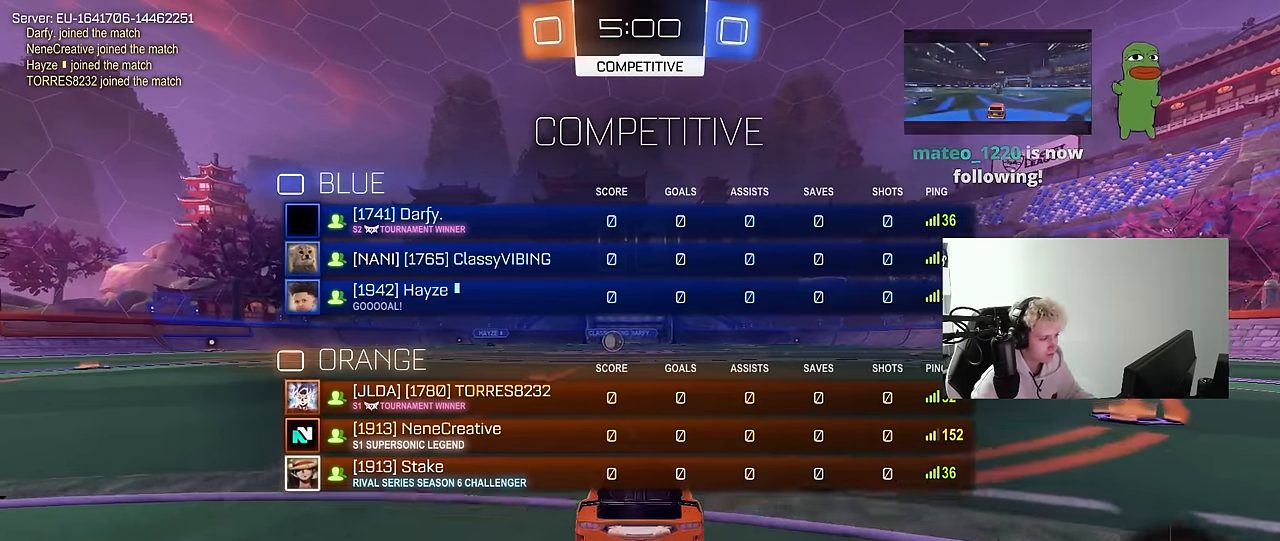
{"keys": ["d", "w"], "mouse": ["left"], "mouse_move": "still", "events": [[33, "tab", "up"], [83, "mouse_left", "up"], [133, "d", "down"], [217, "shift", "down"], [317, "shift", "up"], [450, "mouse_left", "down"]]}
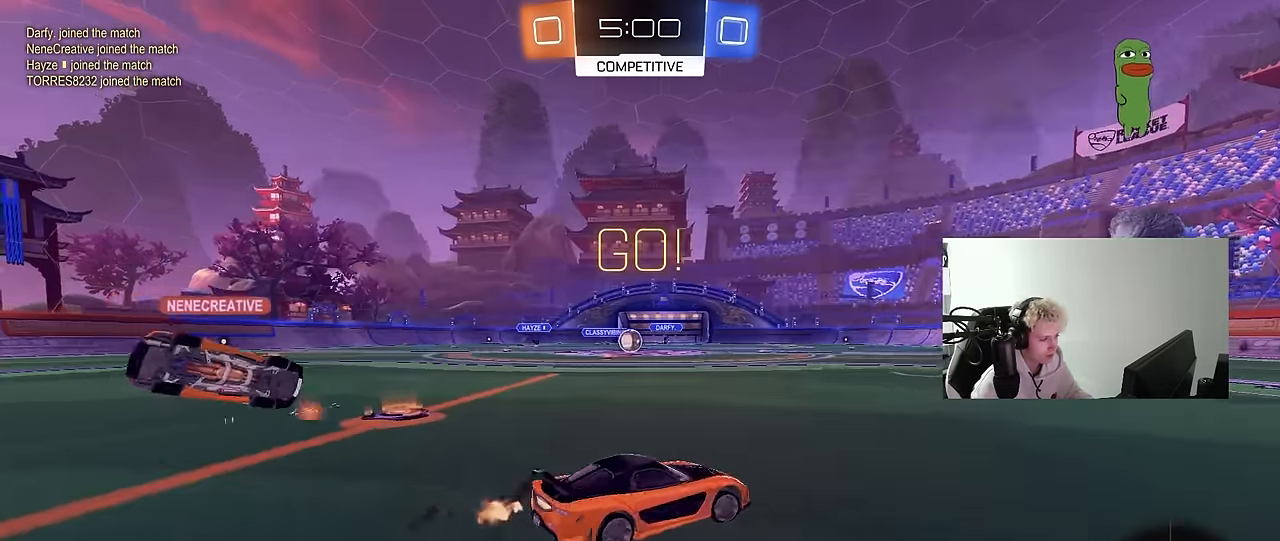
{"keys": ["w"], "mouse": ["left"], "mouse_move": "still", "events": [[50, "shift", "down"], [100, "shift", "up"], [100, "space", "down"], [233, "space", "up"], [483, "d", "up"]]}
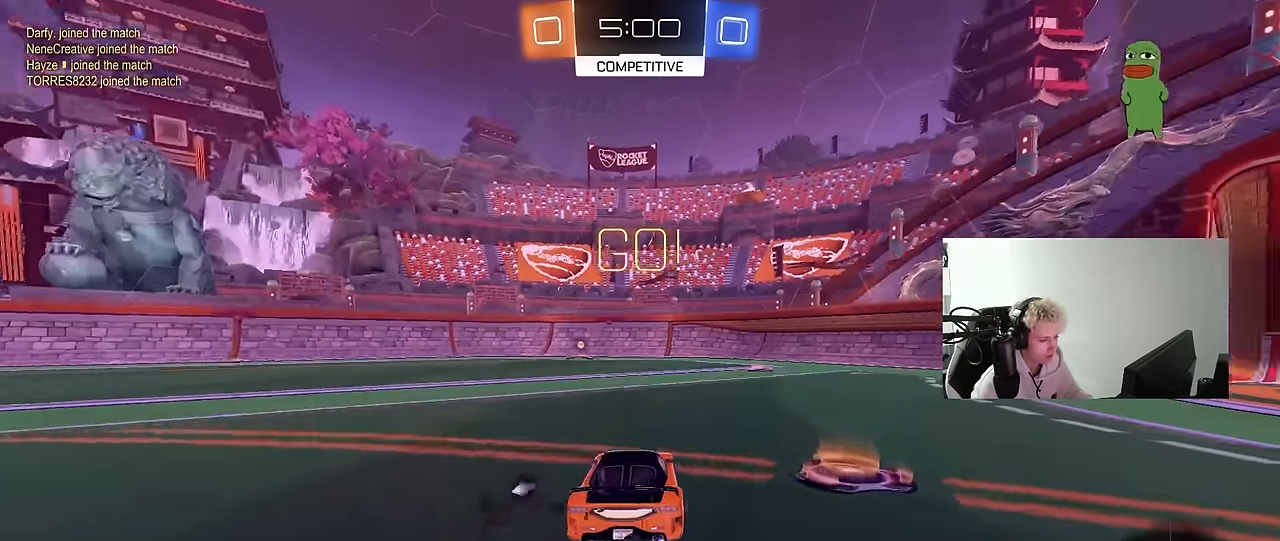
{"keys": ["w"], "mouse": ["left"], "mouse_move": "still", "events": [[67, "d", "down"], [167, "d", "up"], [167, "space", "down"], [217, "a", "down"], [350, "space", "up"], [400, "a", "up"]]}
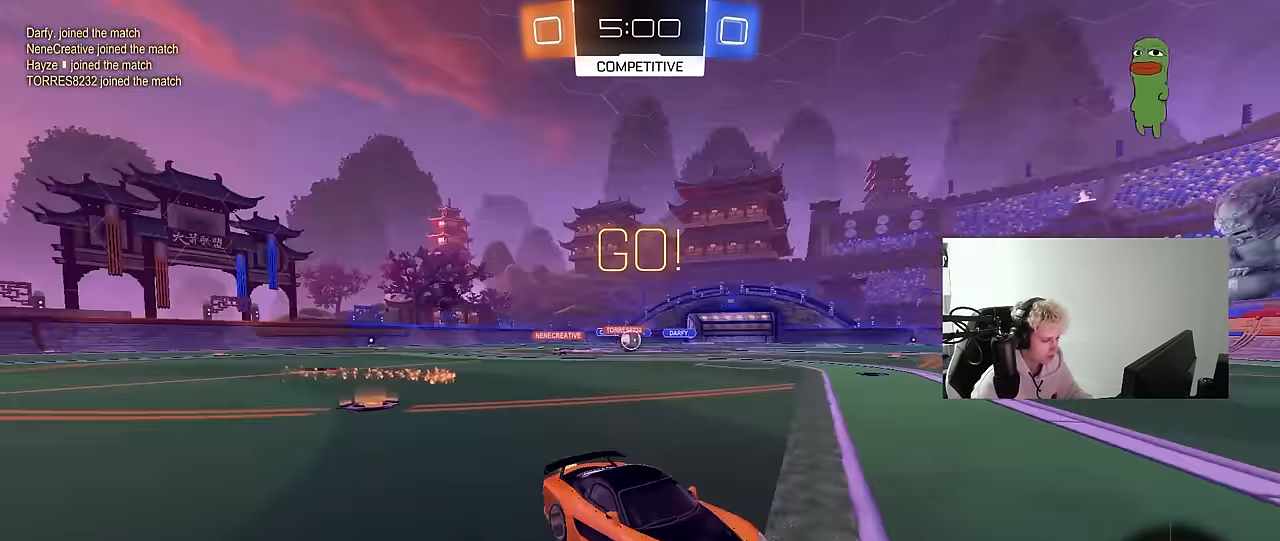
{"keys": ["a", "shift", "w"], "mouse": [], "mouse_move": "still", "events": [[83, "mouse_left", "up"], [467, "a", "down"], [500, "shift", "down"]]}
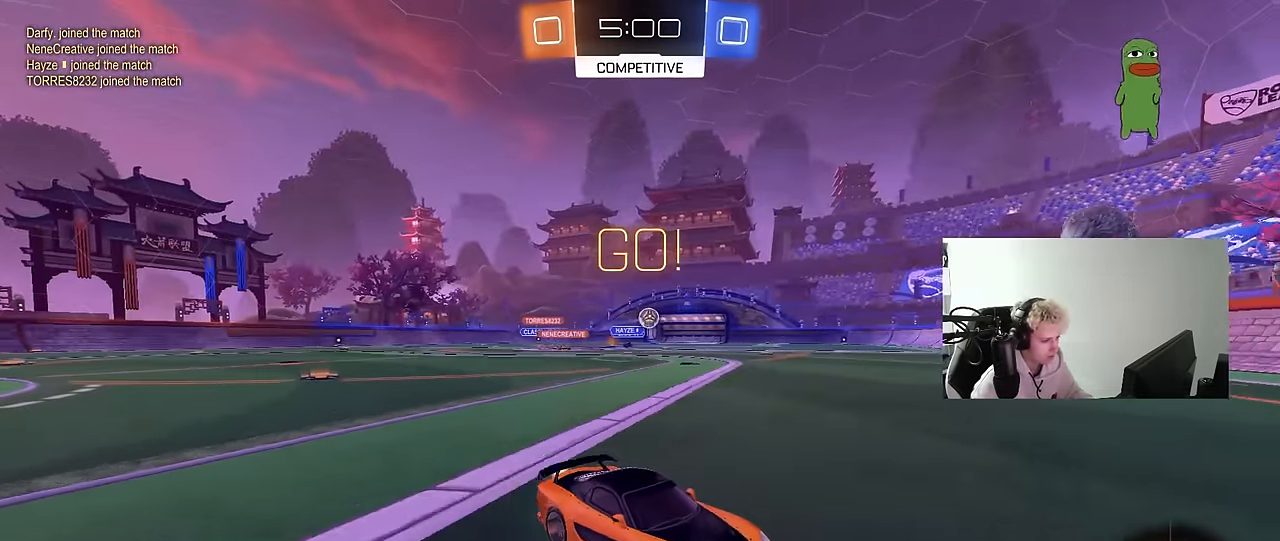
{"keys": ["w"], "mouse": ["left"], "mouse_move": "still", "events": [[200, "a", "up"], [200, "shift", "up"], [233, "mouse_left", "down"]]}
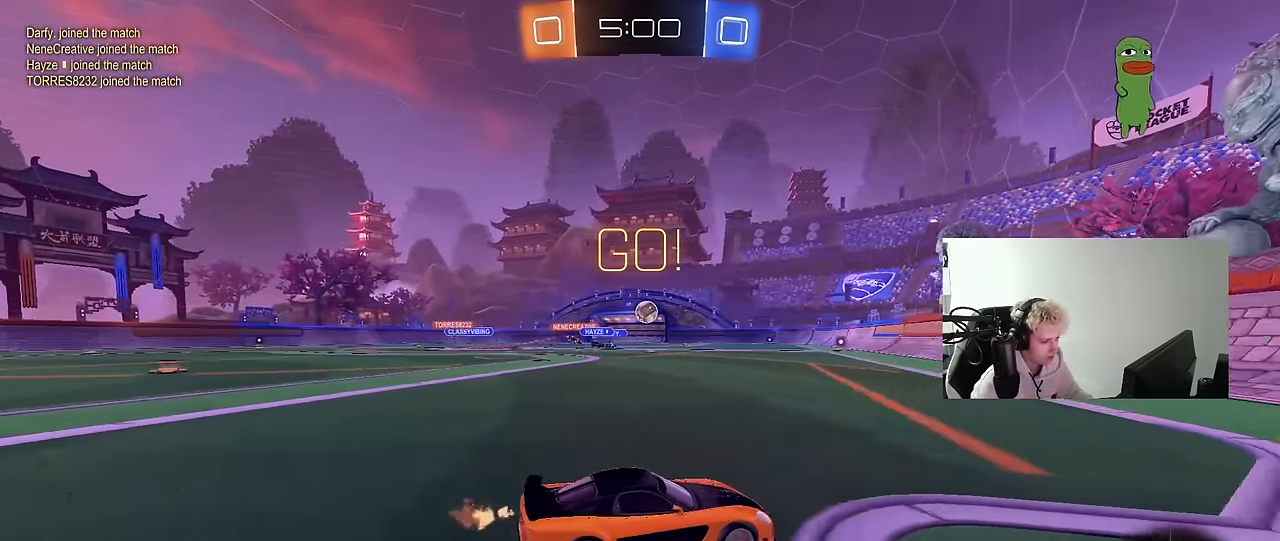
{"keys": ["w"], "mouse": ["left"], "mouse_move": "still", "events": [[67, "a", "down"], [167, "a", "up"], [250, "d", "down"], [400, "d", "up"]]}
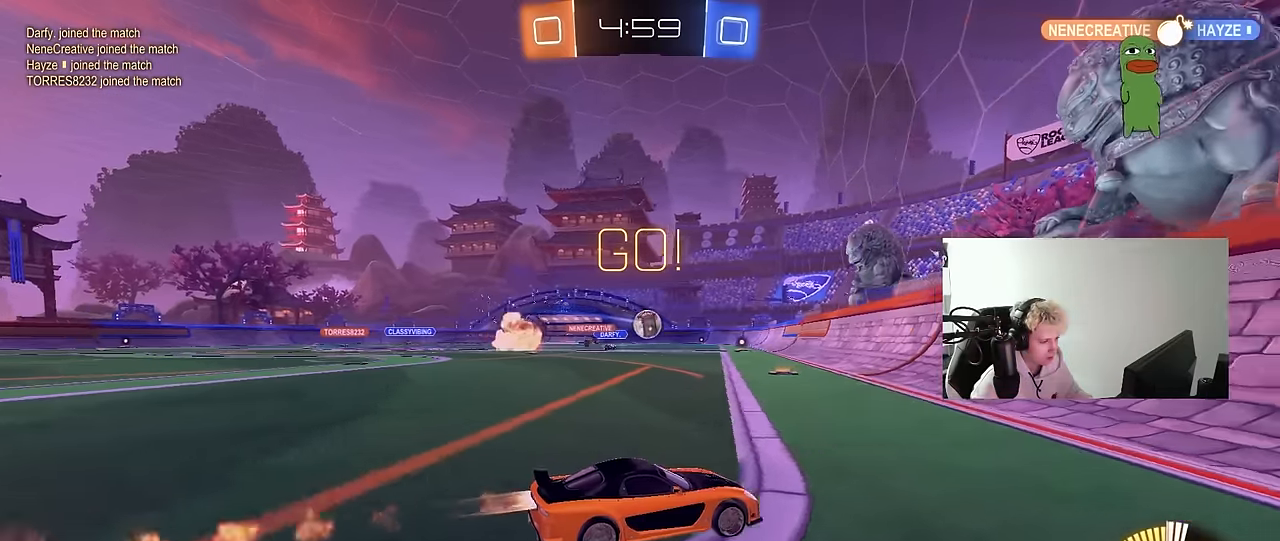
{"keys": ["a", "w"], "mouse": [], "mouse_move": "still", "events": [[183, "a", "down"], [183, "mouse_left", "up"], [316, "a", "up"], [500, "a", "down"]]}
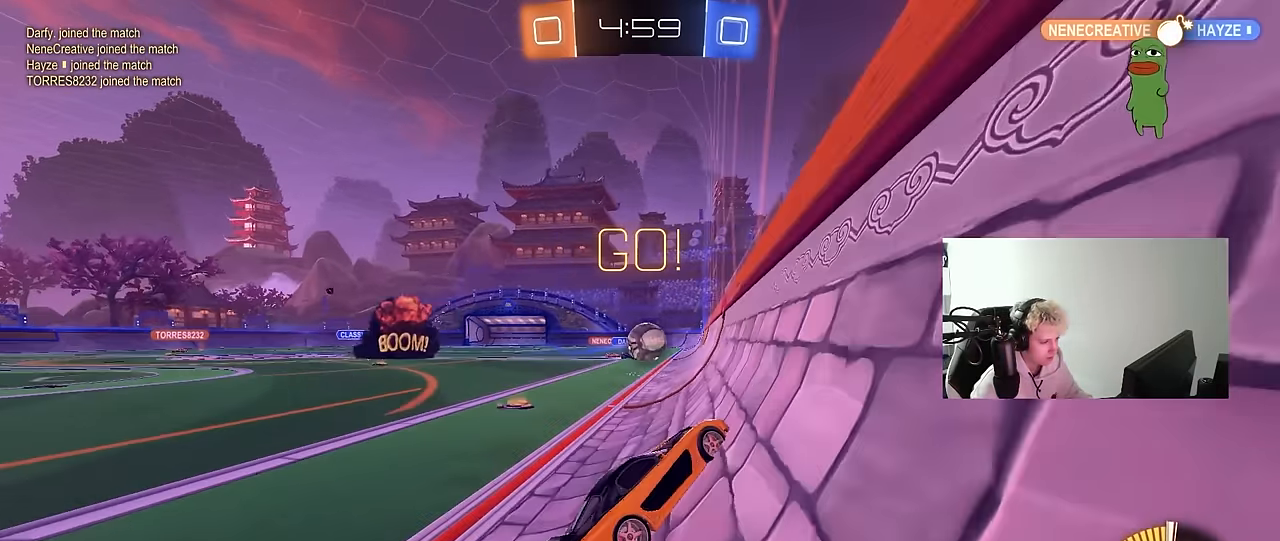
{"keys": ["w"], "mouse": [], "mouse_move": "still", "events": [[100, "a", "up"], [433, "d", "down"], [466, "d", "up"]]}
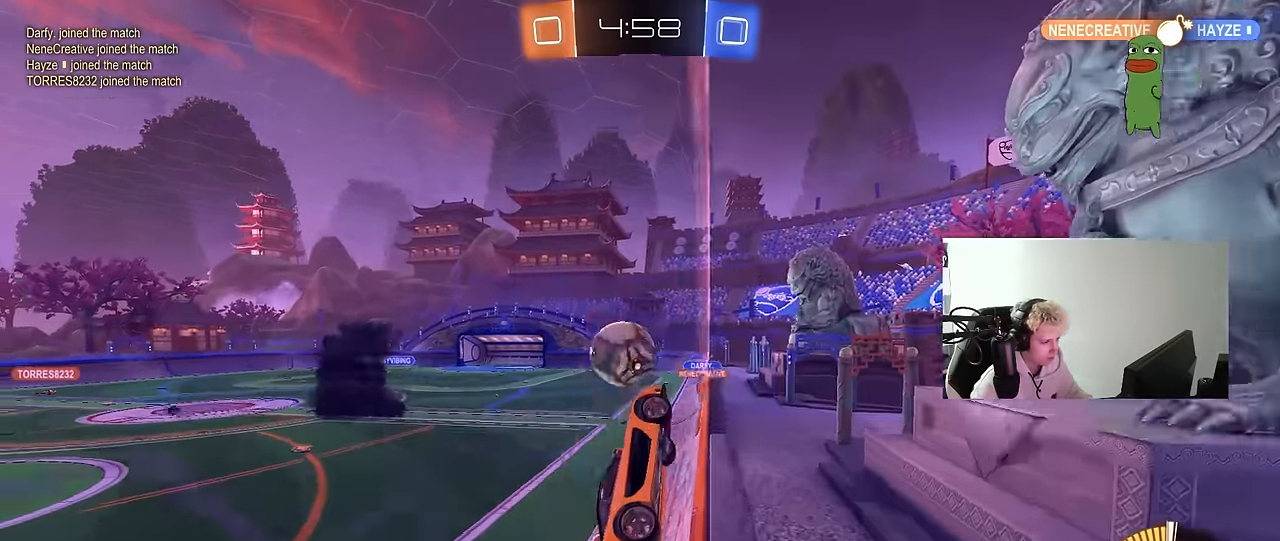
{"keys": ["a", "w"], "mouse": ["left"], "mouse_move": "right", "events": [[16, "mouse_right", "down"], [16, "s", "down"], [16, "w", "up"], [66, "a", "down"], [216, "a", "up"], [216, "d", "down"], [250, "a", "down"], [250, "d", "up"], [300, "mouse_left", "down"], [300, "mouse_right", "up"], [300, "s", "up"], [300, "shift", "down"], [400, "shift", "up"], [450, "w", "down"]]}
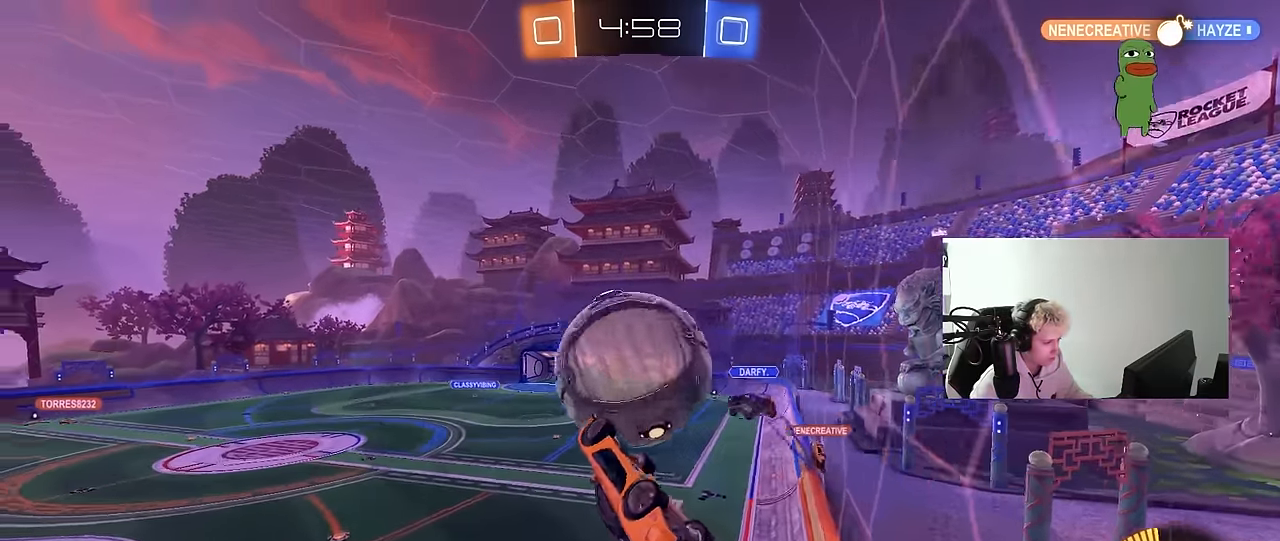
{"keys": ["a", "s"], "mouse": [], "mouse_move": "up", "events": [[33, "a", "up"], [33, "mouse_right", "down"], [183, "shift", "down"], [216, "a", "down"], [216, "mouse_right", "up"], [216, "s", "down"], [216, "w", "up"], [316, "mouse_left", "up"], [500, "shift", "up"]]}
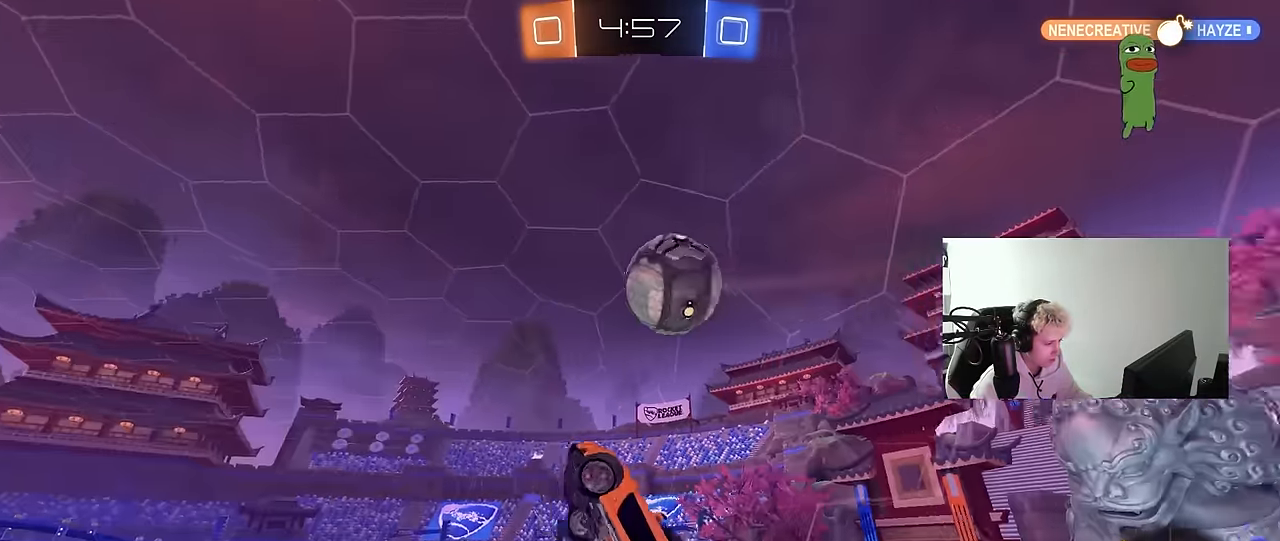
{"keys": ["a", "w"], "mouse": [], "mouse_move": "still", "events": [[100, "a", "up"], [100, "d", "down"], [183, "s", "up"], [283, "d", "up"], [333, "a", "down"], [383, "w", "down"]]}
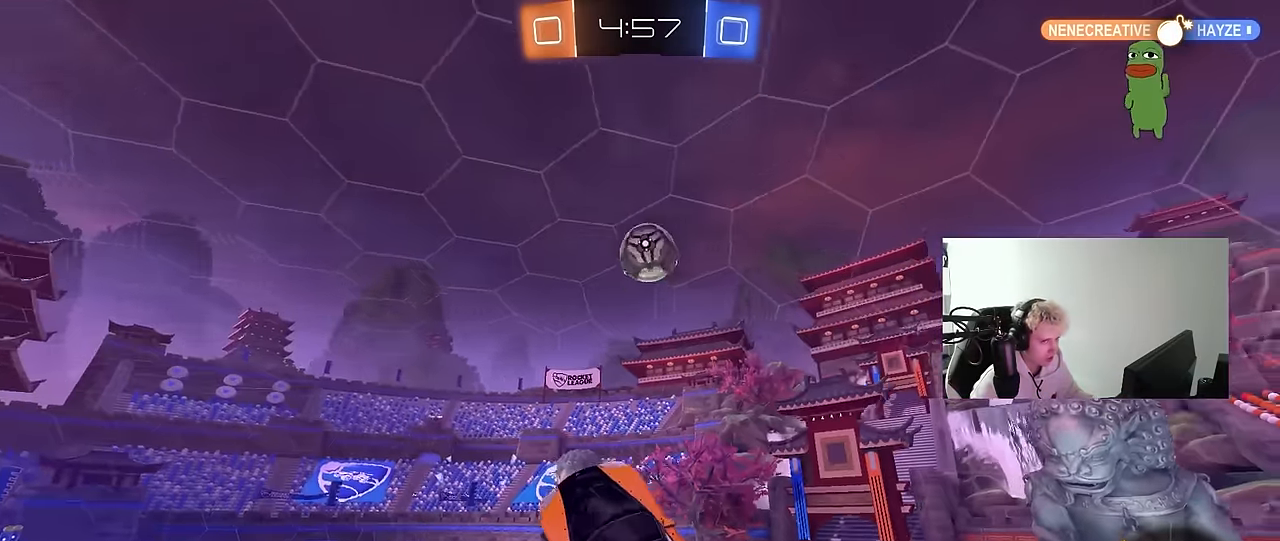
{"keys": ["a", "shift"], "mouse": ["left"], "mouse_move": "still", "events": [[66, "w", "up"], [200, "s", "down"], [200, "shift", "down"], [350, "mouse_left", "down"], [450, "s", "up"]]}